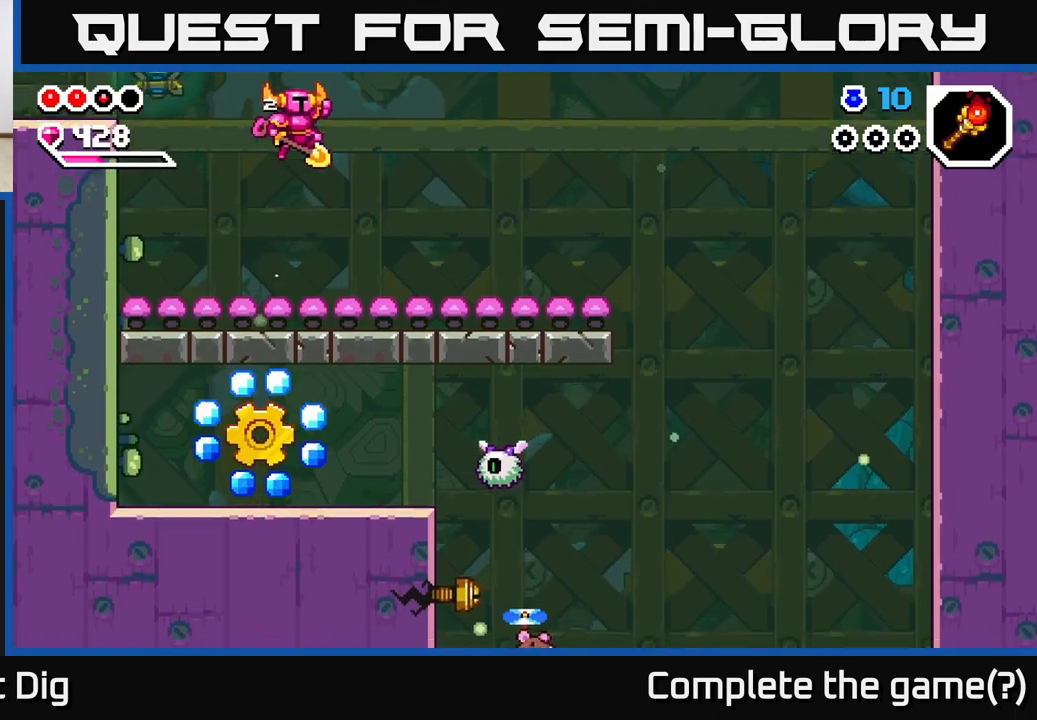
Gameplay with a controller (Xbox layout); each line is a JSON object with the inputs held at the frame after it. "events" lists button and stick changes between this image and that frame as [ms after this image, input, new state], when the widget could be followed in between.
{"buttons": [], "left_stick": "center", "right_stick": "center", "events": [[250, "A", "up"], [367, "left_stick", "center"]]}
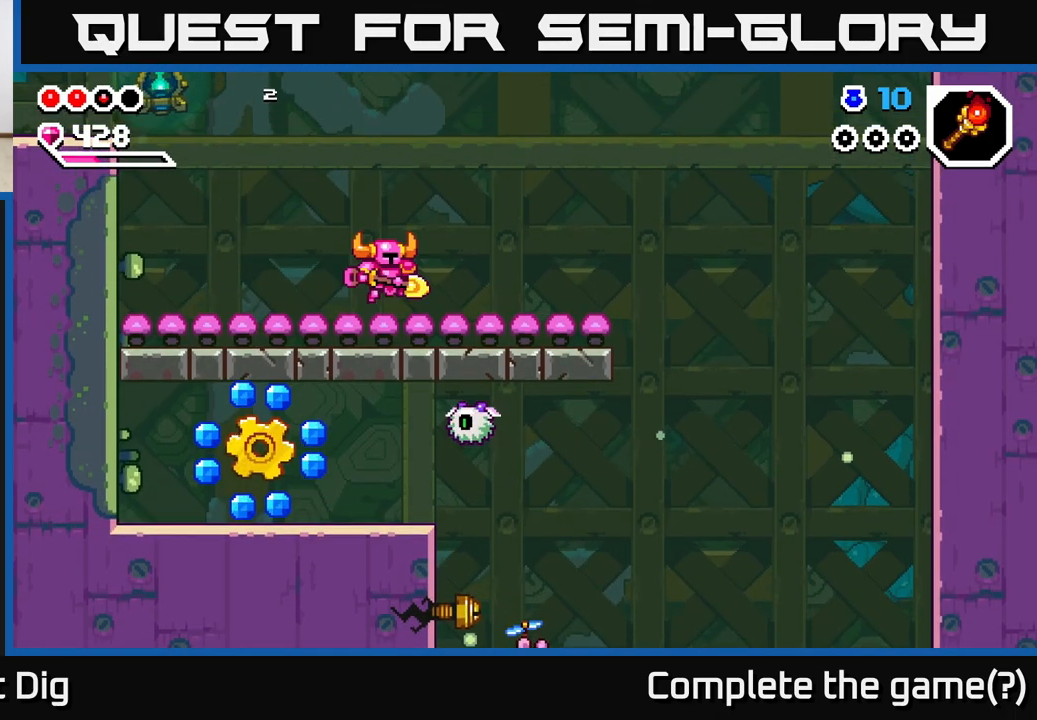
{"buttons": ["A"], "left_stick": "left", "right_stick": "center", "events": [[33, "A", "down"], [183, "left_stick", "left"]]}
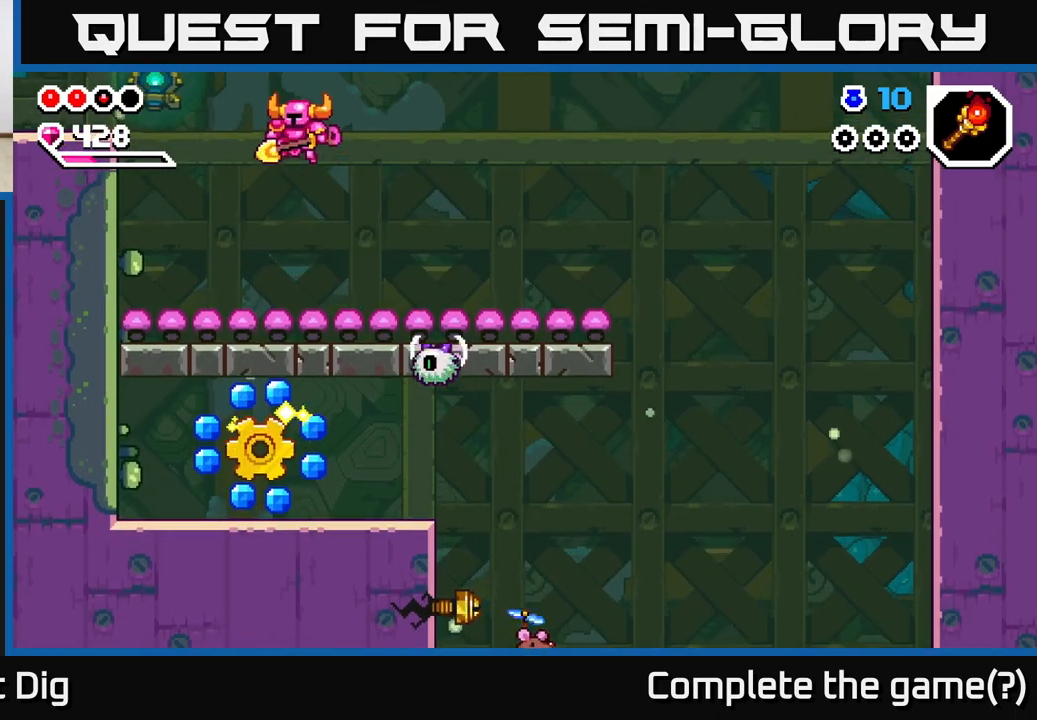
{"buttons": ["A"], "left_stick": "up-left", "right_stick": "center", "events": [[117, "A", "up"], [200, "left_stick", "up-left"], [317, "A", "down"]]}
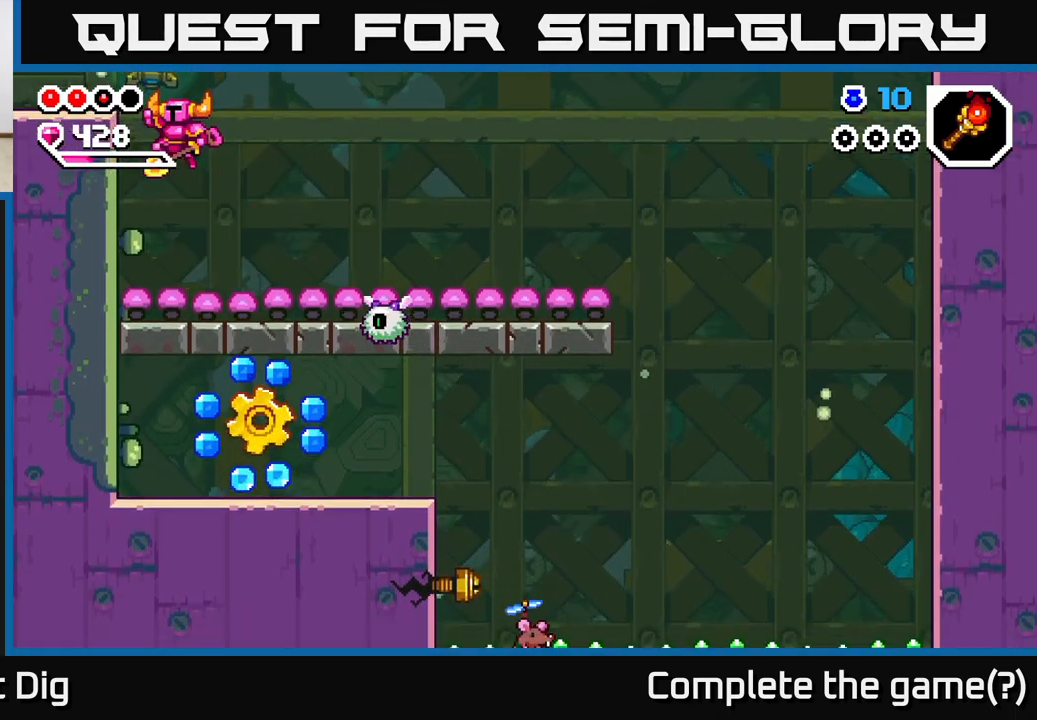
{"buttons": [], "left_stick": "center", "right_stick": "center", "events": [[117, "left_stick", "center"], [417, "A", "up"]]}
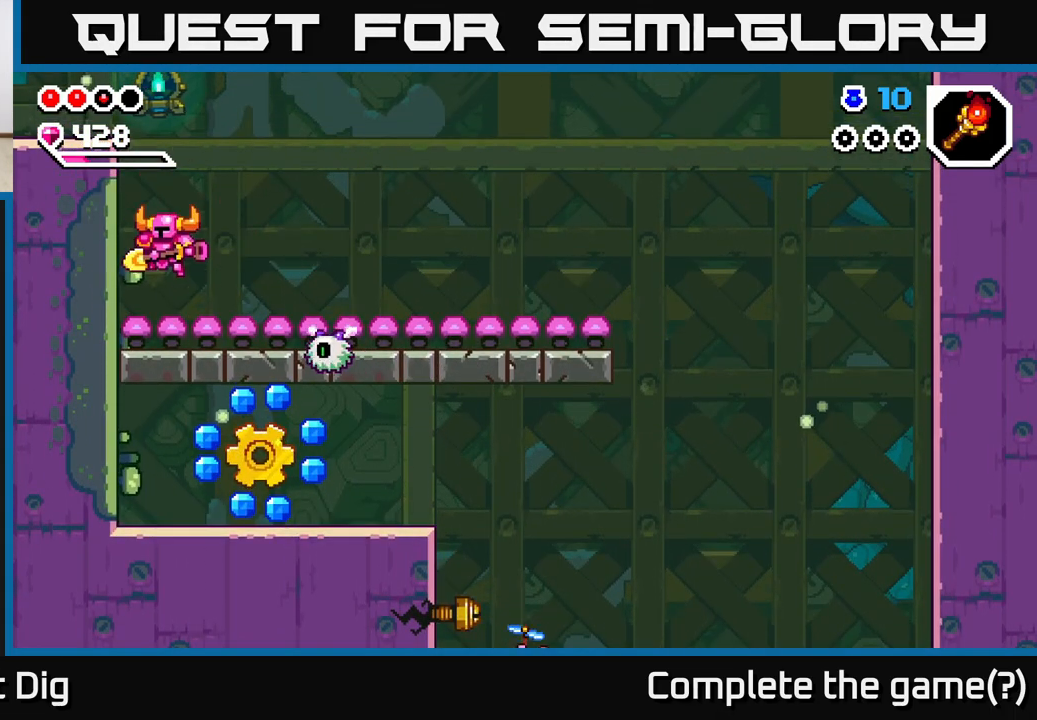
{"buttons": [], "left_stick": "center", "right_stick": "center", "events": [[150, "A", "down"], [417, "A", "up"]]}
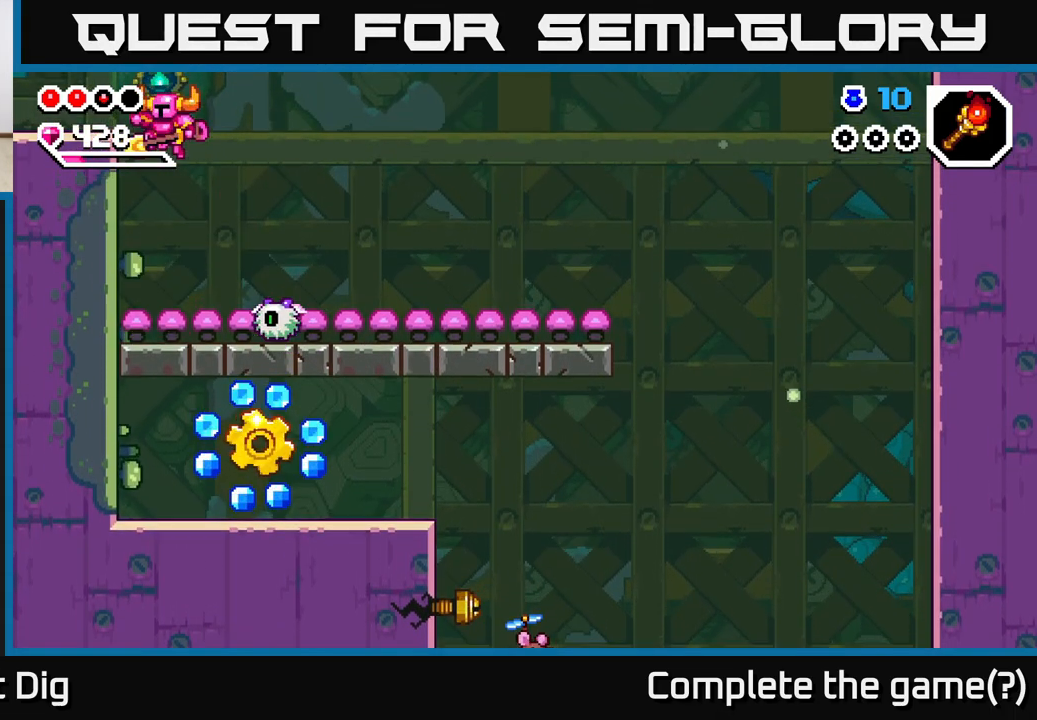
{"buttons": ["A"], "left_stick": "center", "right_stick": "center", "events": [[200, "left_stick", "up-left"], [267, "A", "down"], [350, "left_stick", "center"]]}
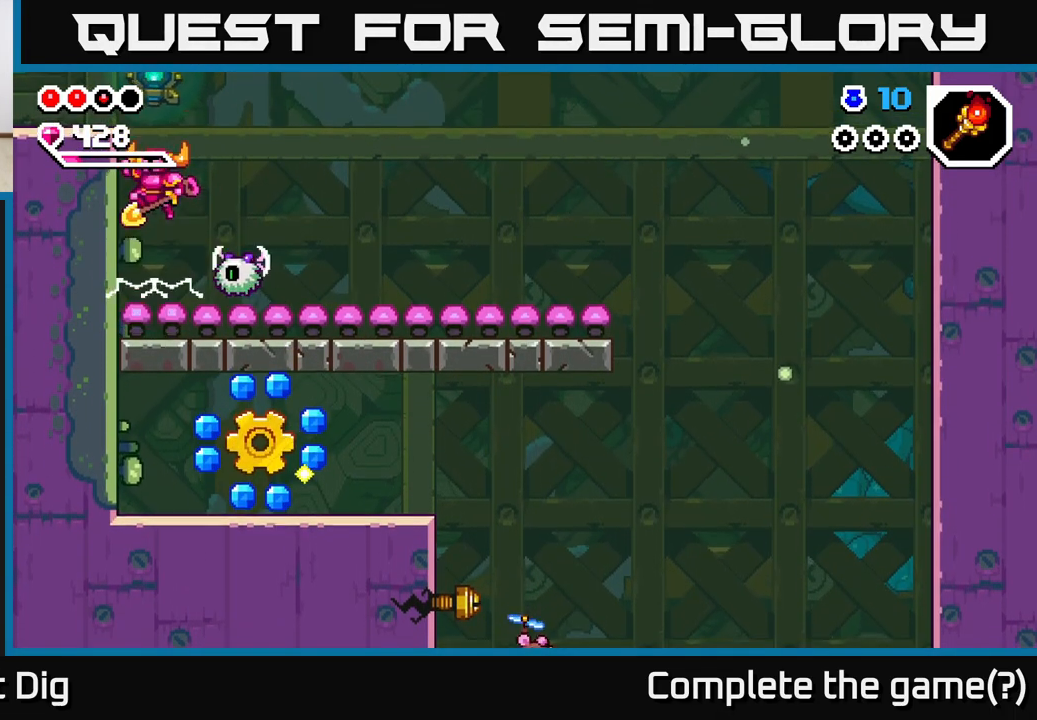
{"buttons": ["A"], "left_stick": "down-left", "right_stick": "center", "events": [[50, "left_stick", "right"], [200, "A", "up"], [317, "left_stick", "down"], [350, "A", "down"], [450, "left_stick", "down-left"]]}
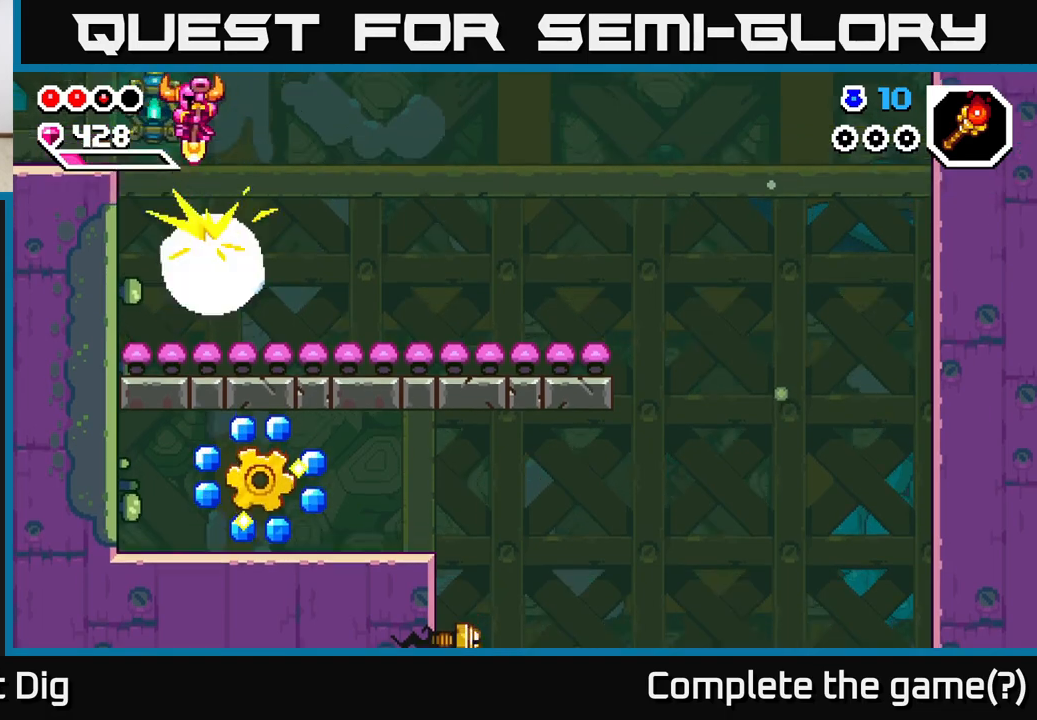
{"buttons": [], "left_stick": "left", "right_stick": "center", "events": [[33, "left_stick", "left"], [183, "A", "up"]]}
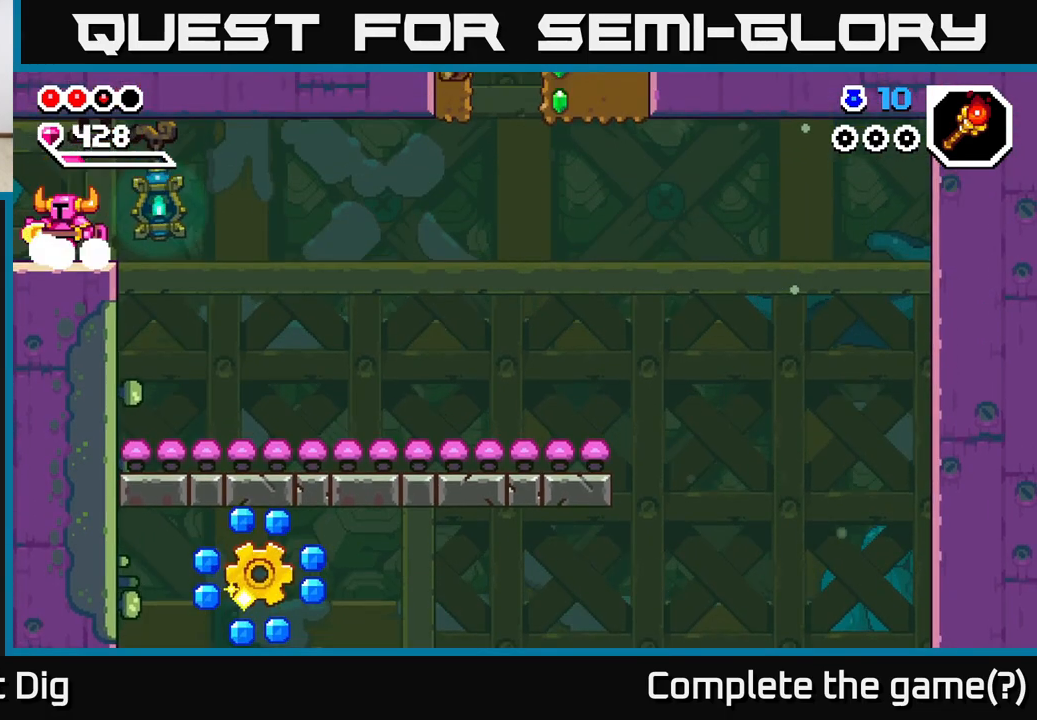
{"buttons": [], "left_stick": "left", "right_stick": "center", "events": []}
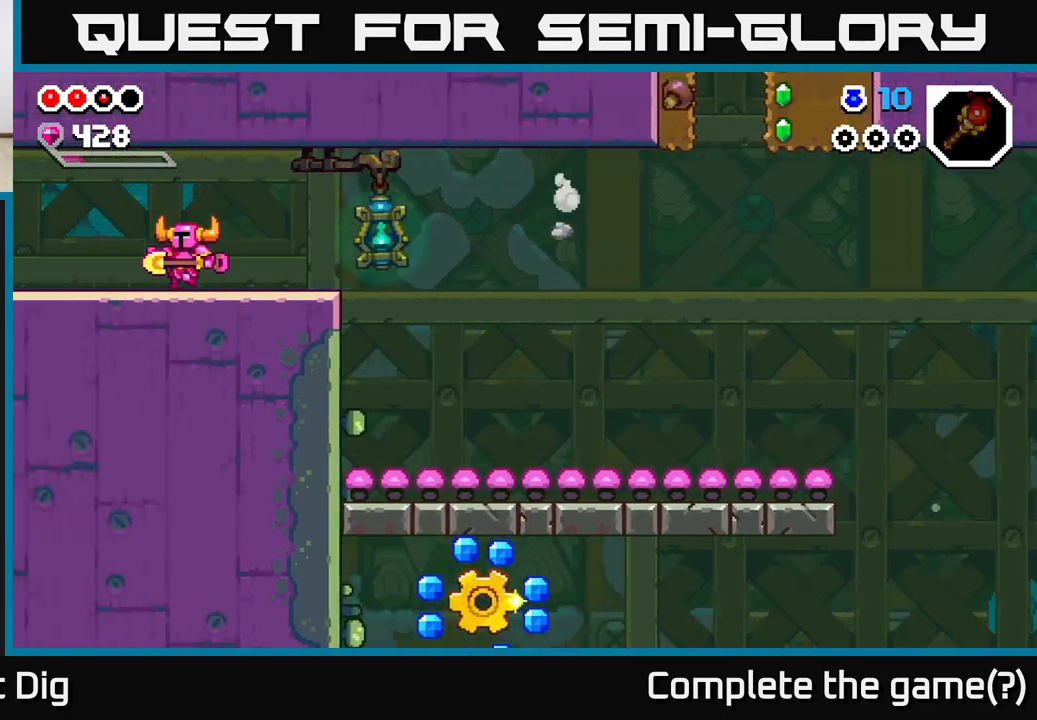
{"buttons": [], "left_stick": "left", "right_stick": "center", "events": [[50, "left_stick", "center"], [167, "left_stick", "left"]]}
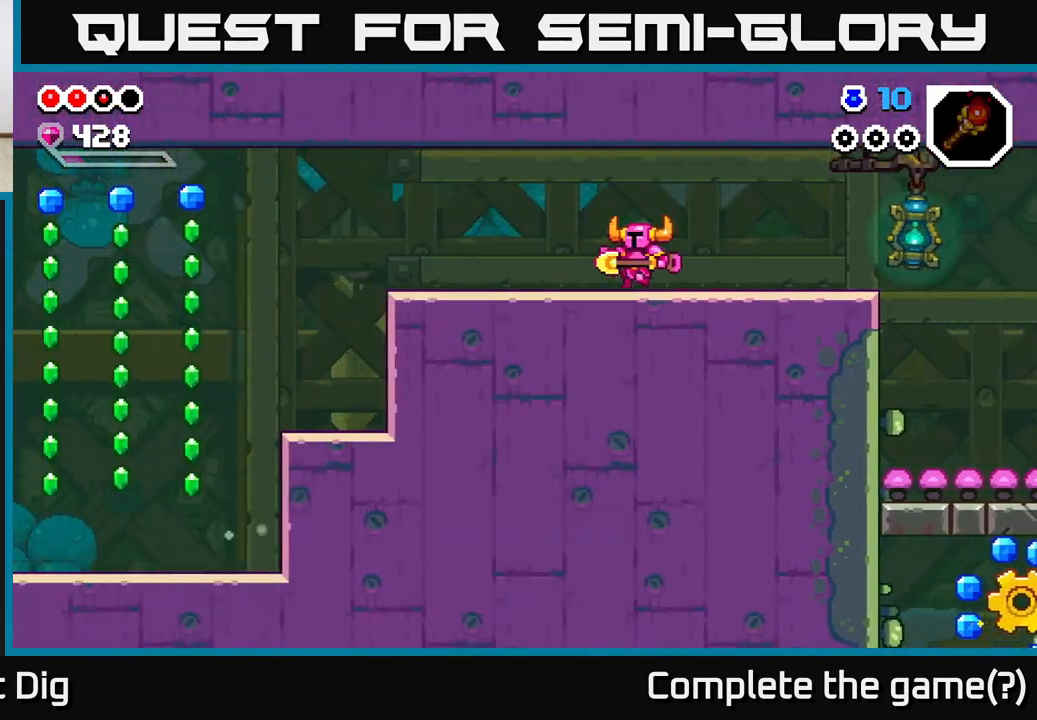
{"buttons": [], "left_stick": "left", "right_stick": "center", "events": []}
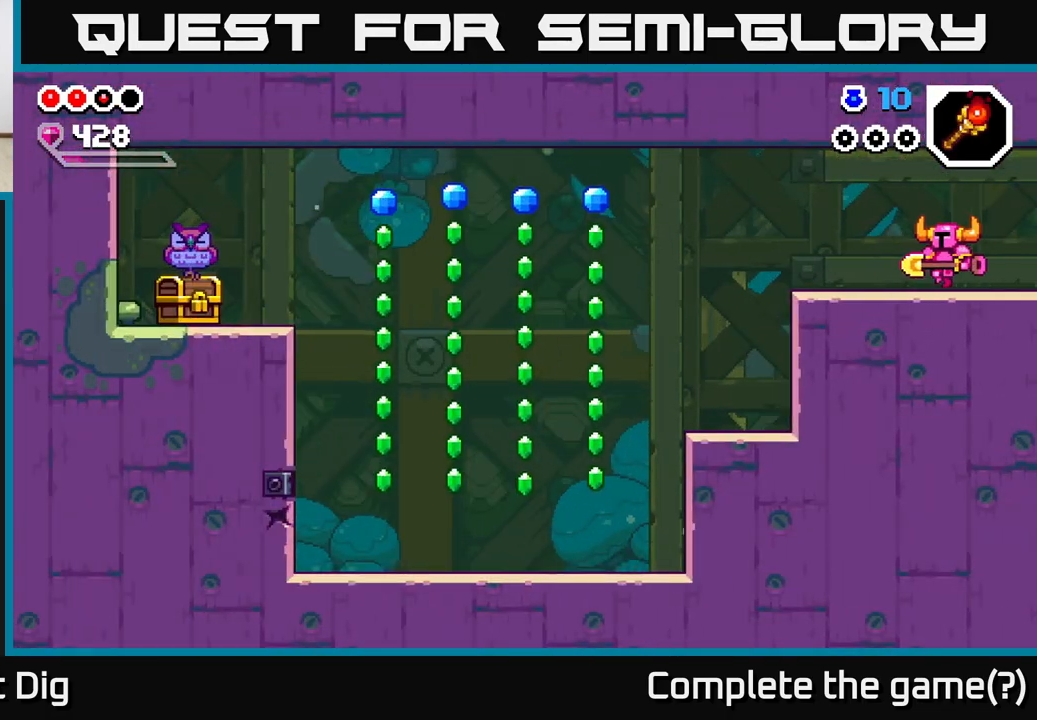
{"buttons": [], "left_stick": "left", "right_stick": "center", "events": []}
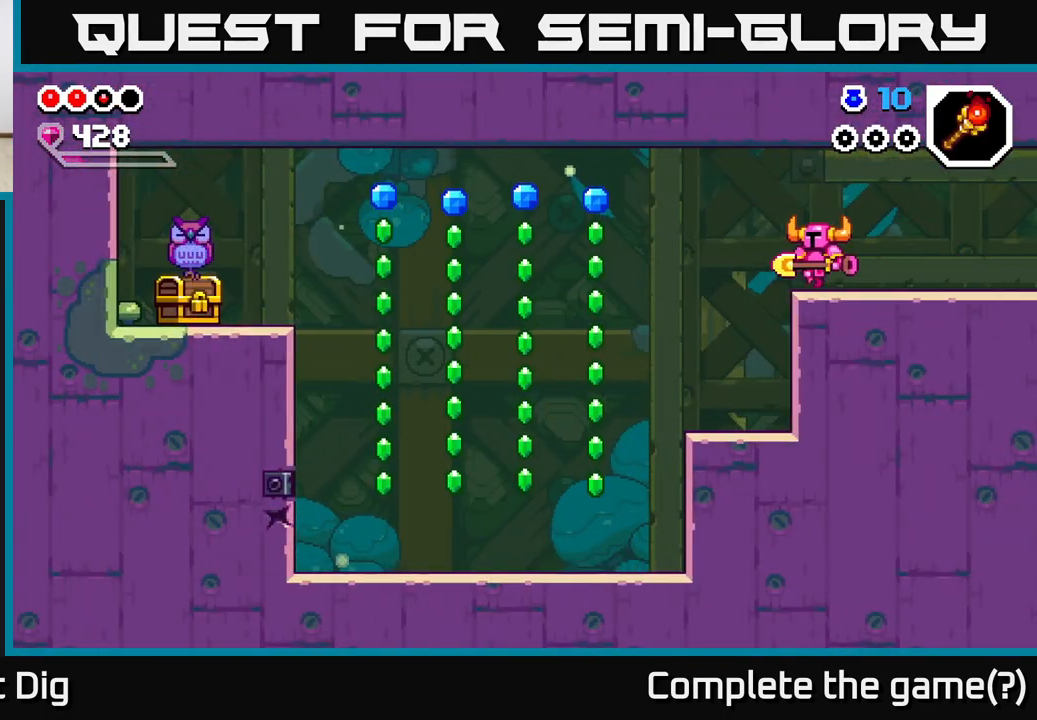
{"buttons": ["A"], "left_stick": "left", "right_stick": "center", "events": [[183, "A", "down"]]}
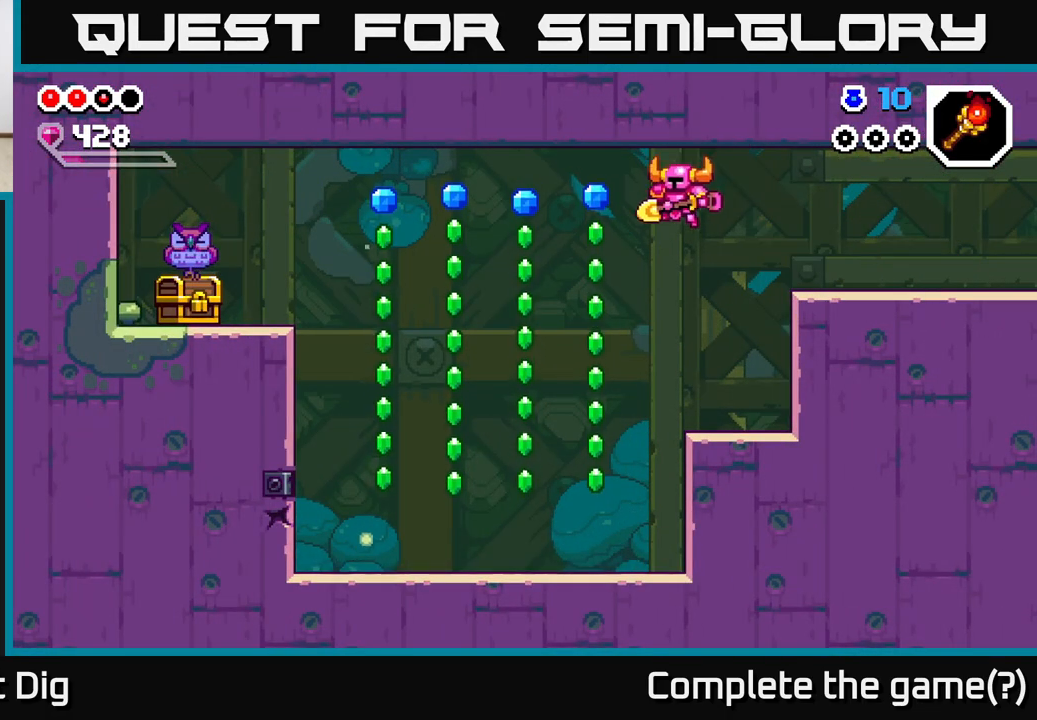
{"buttons": [], "left_stick": "left", "right_stick": "center", "events": [[400, "A", "up"]]}
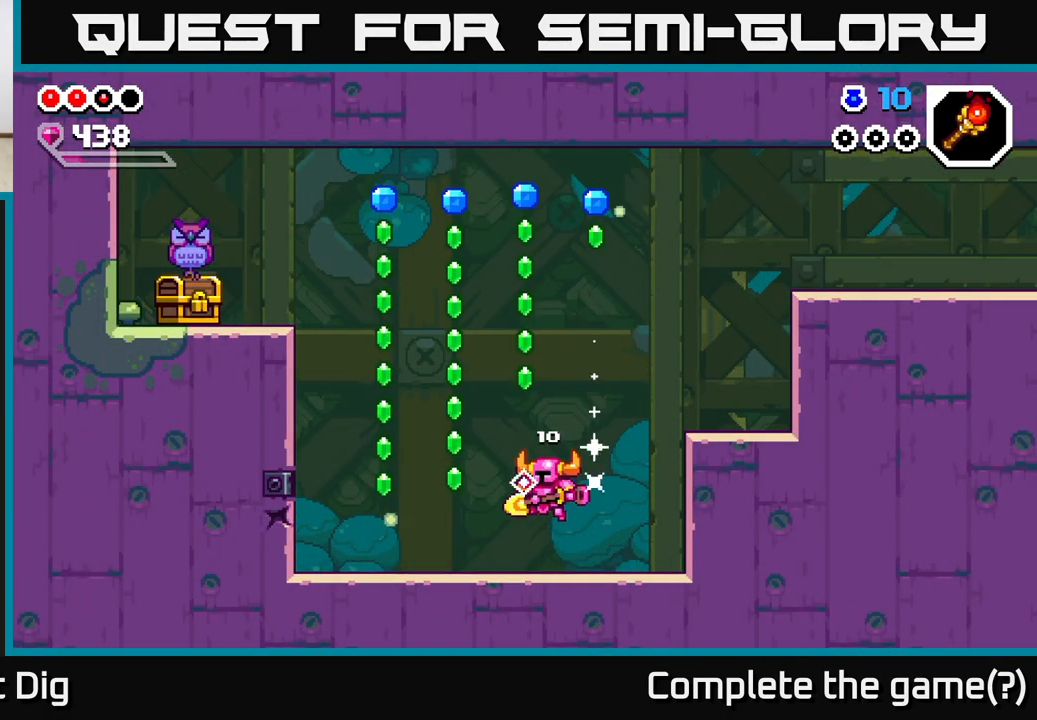
{"buttons": [], "left_stick": "left", "right_stick": "center", "events": [[250, "A", "down"], [467, "A", "up"]]}
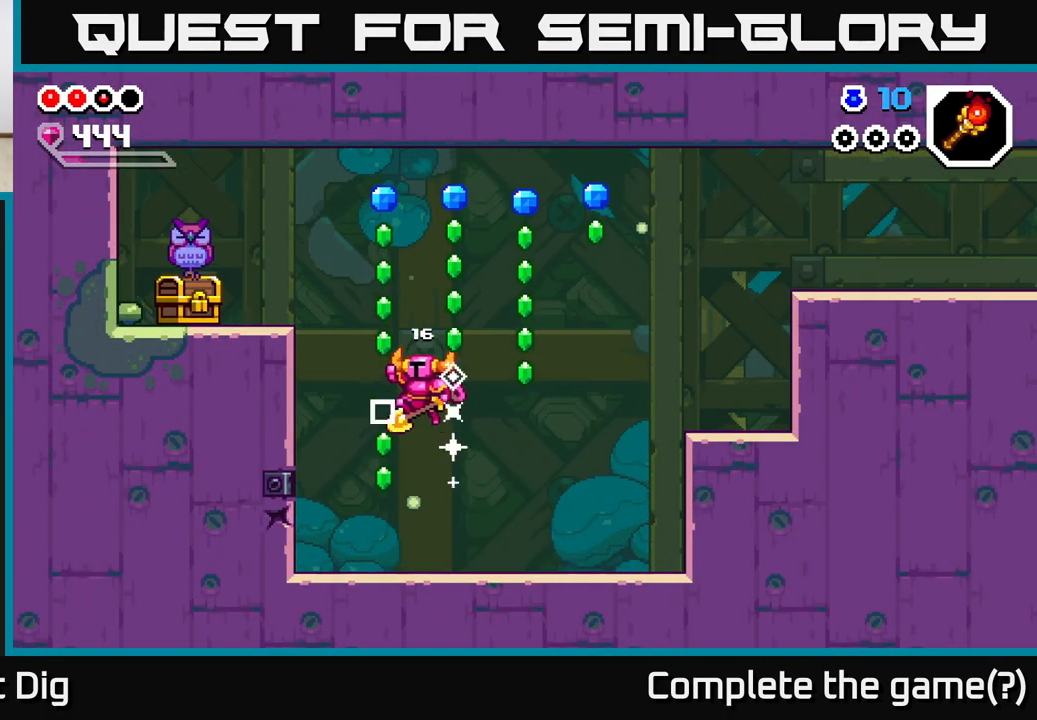
{"buttons": [], "left_stick": "right", "right_stick": "center", "events": [[233, "X", "down"], [333, "X", "up"], [400, "left_stick", "right"]]}
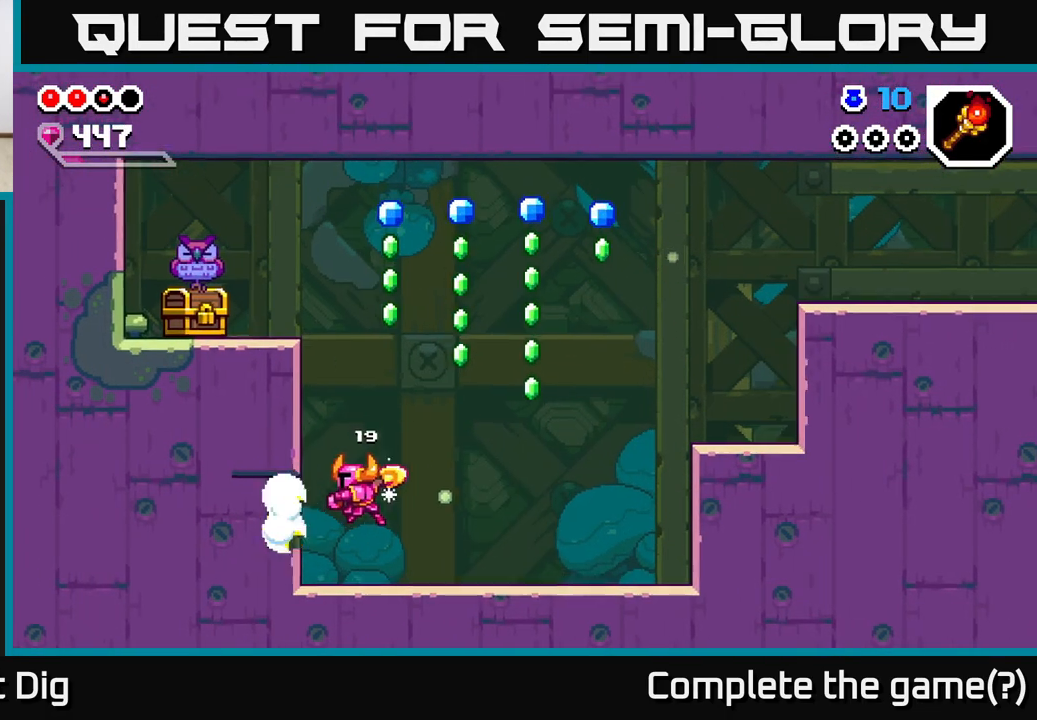
{"buttons": ["A"], "left_stick": "right", "right_stick": "center", "events": [[267, "A", "down"]]}
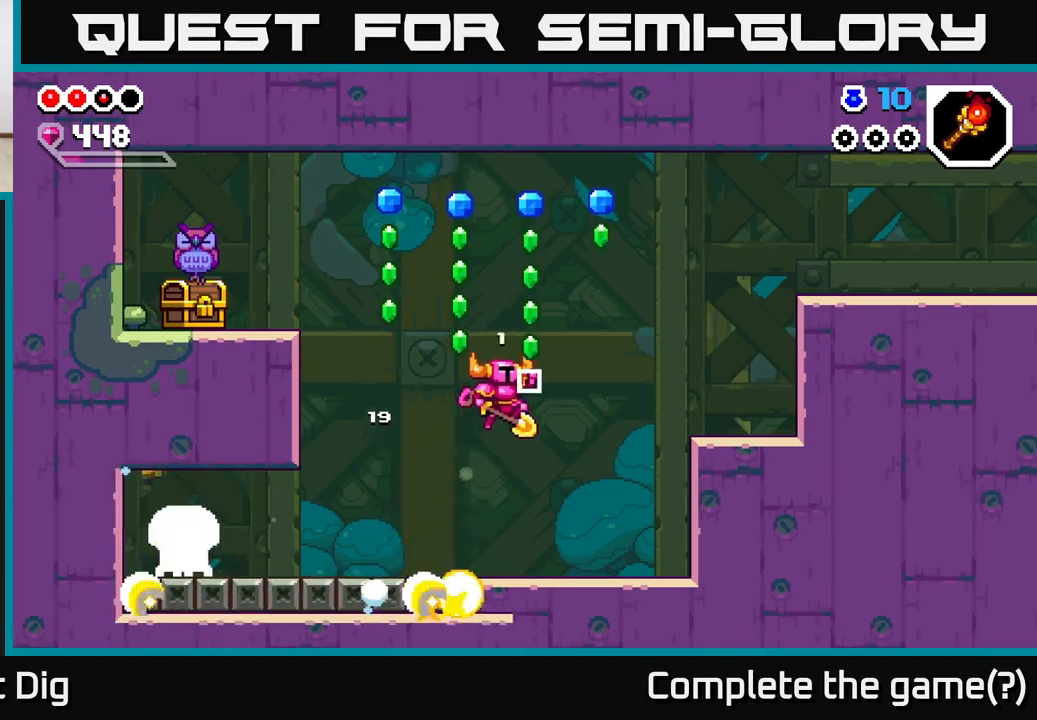
{"buttons": [], "left_stick": "left", "right_stick": "center", "events": [[217, "left_stick", "left"], [267, "A", "up"]]}
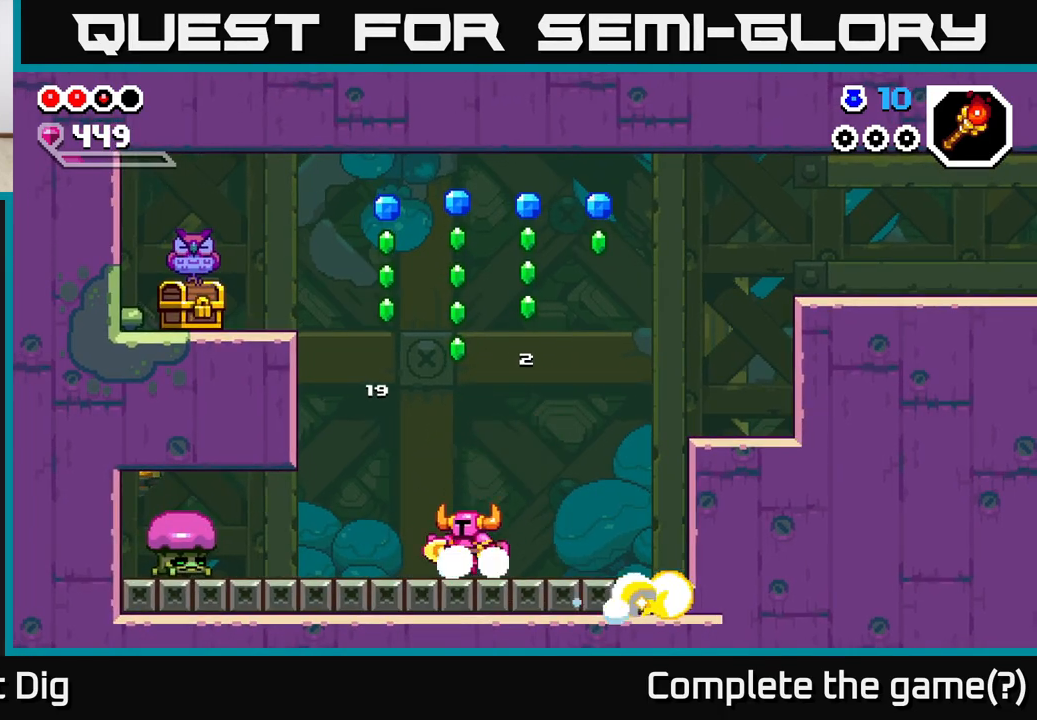
{"buttons": [], "left_stick": "center", "right_stick": "center", "events": [[83, "left_stick", "center"]]}
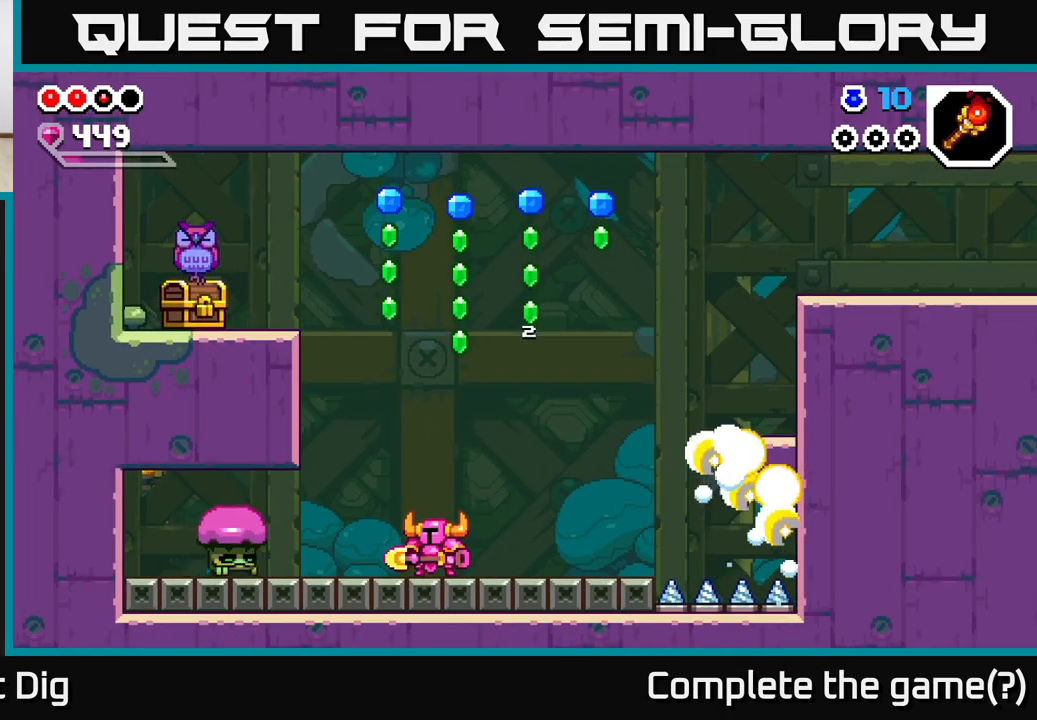
{"buttons": ["A"], "left_stick": "left", "right_stick": "center", "events": [[283, "left_stick", "left"], [300, "A", "down"]]}
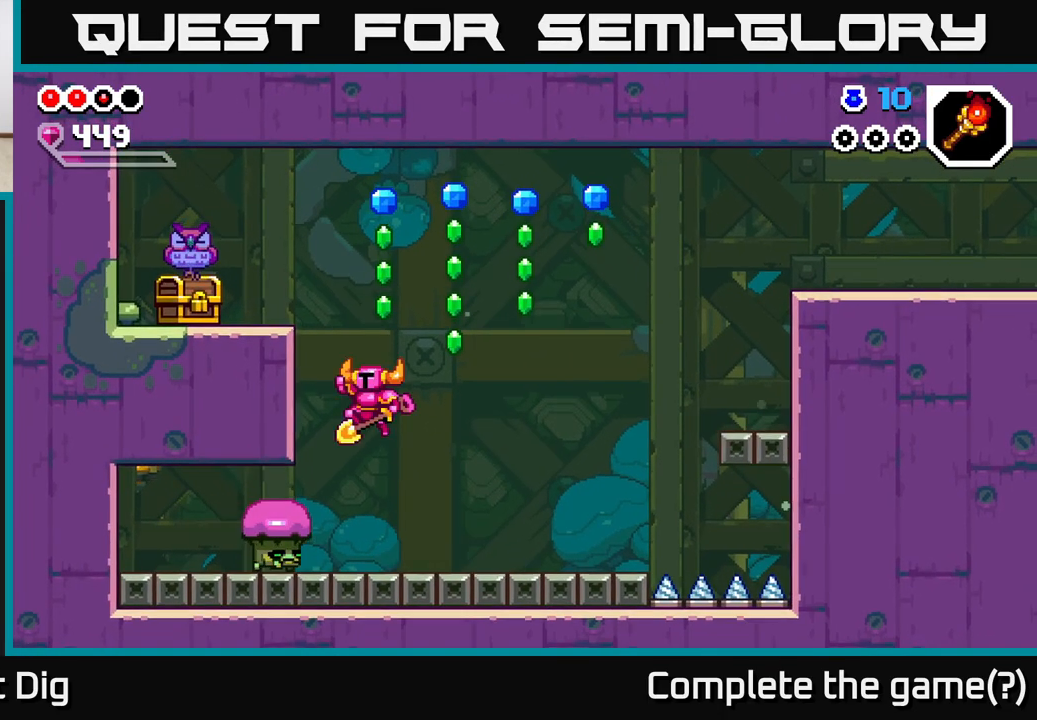
{"buttons": ["A"], "left_stick": "down-left", "right_stick": "center", "events": [[67, "A", "up"], [233, "left_stick", "down-left"], [383, "A", "down"]]}
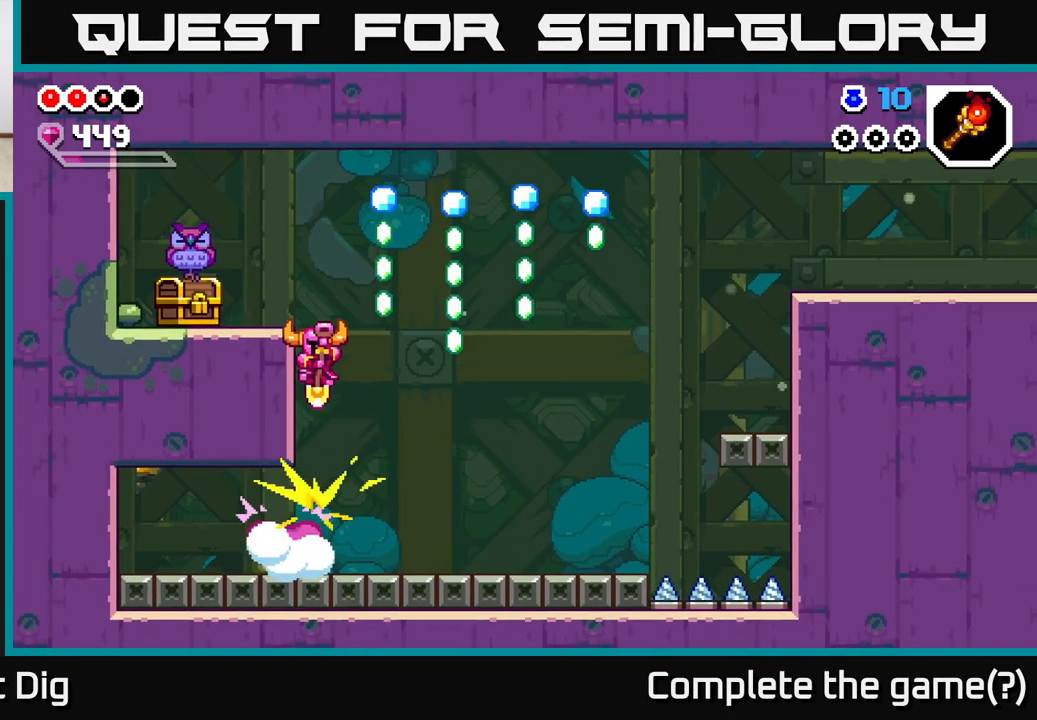
{"buttons": [], "left_stick": "center", "right_stick": "center", "events": [[67, "left_stick", "up-left"], [267, "X", "down"], [283, "A", "up"], [333, "X", "up"], [417, "left_stick", "center"]]}
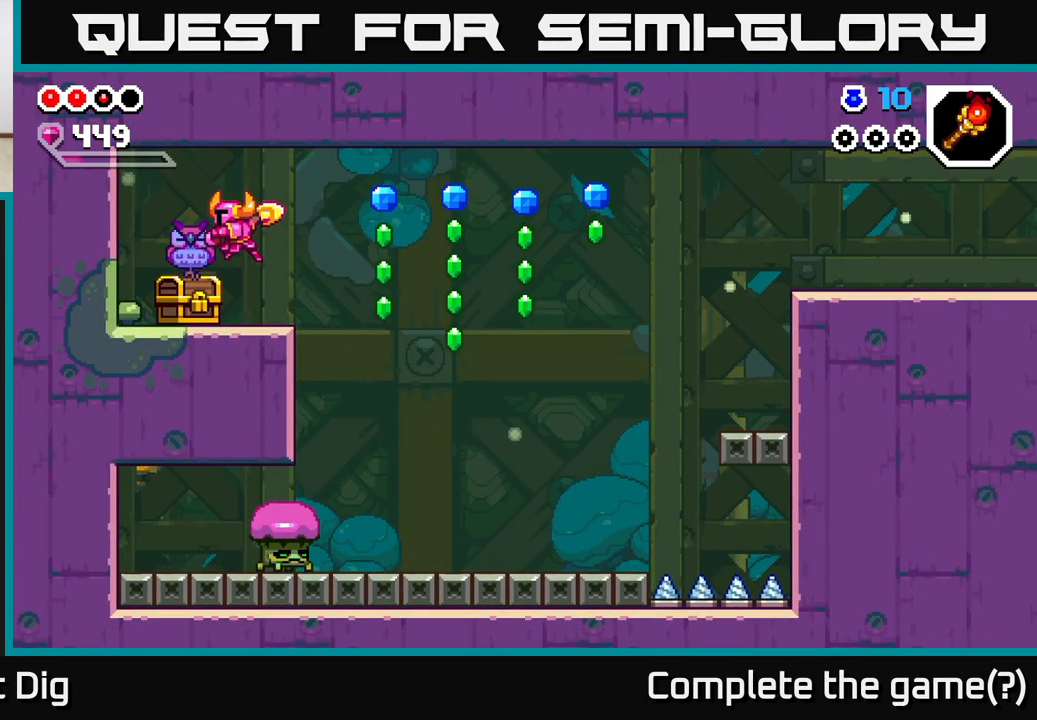
{"buttons": [], "left_stick": "center", "right_stick": "center", "events": [[150, "left_stick", "left"], [183, "X", "down"], [250, "X", "up"], [283, "left_stick", "center"]]}
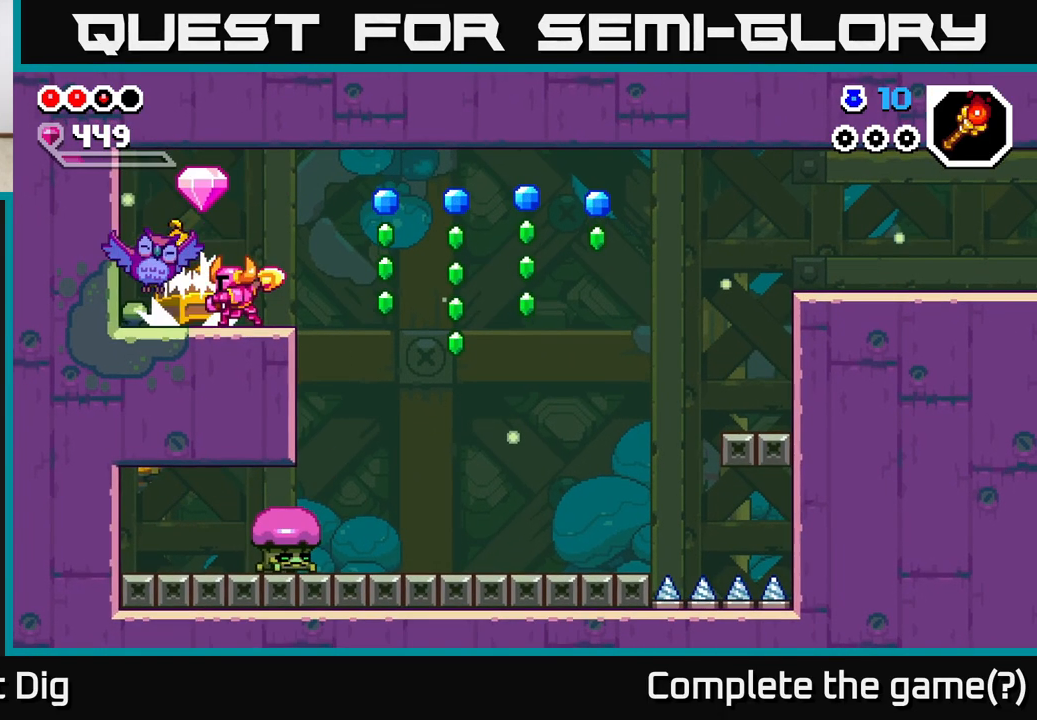
{"buttons": [], "left_stick": "center", "right_stick": "center", "events": [[17, "left_stick", "left"], [500, "left_stick", "center"]]}
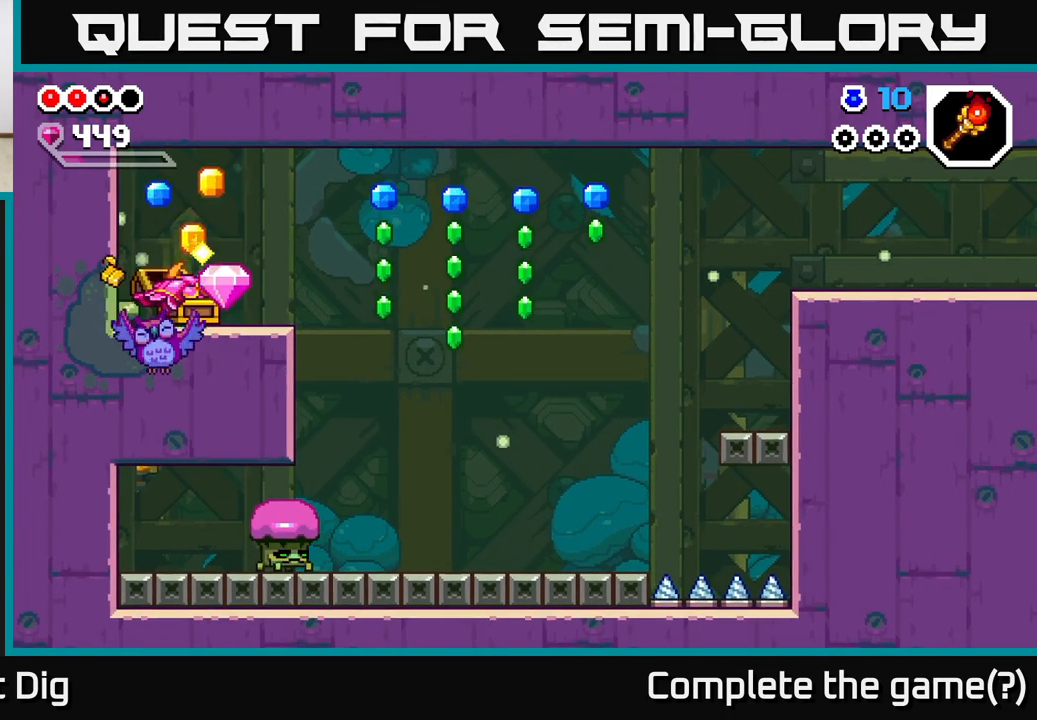
{"buttons": [], "left_stick": "center", "right_stick": "center", "events": []}
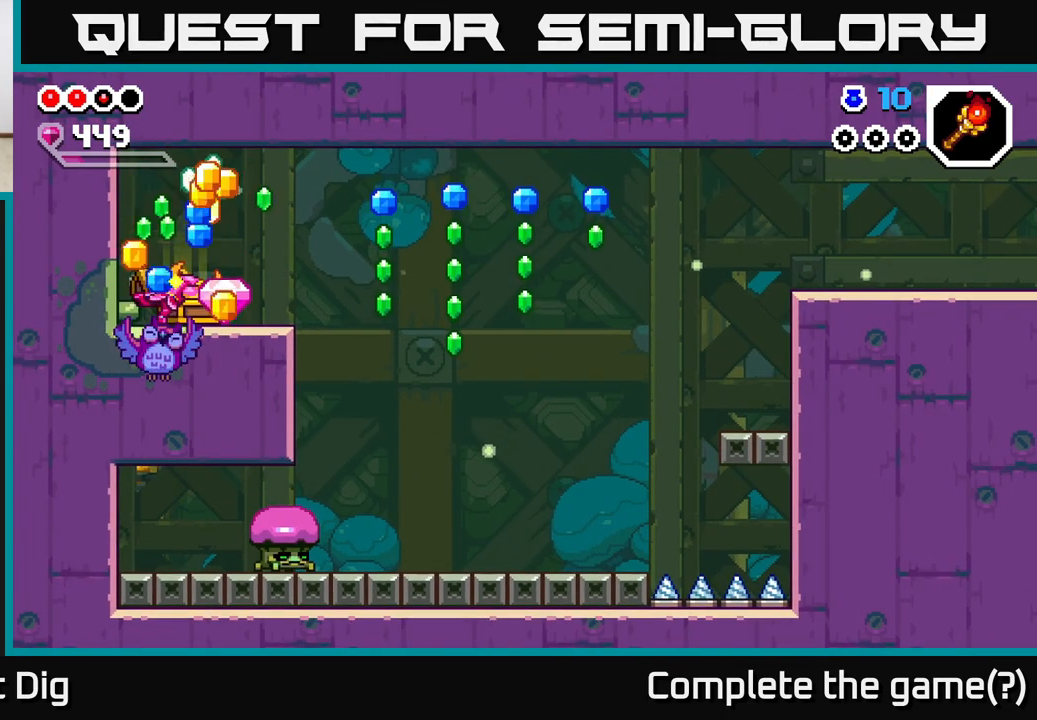
{"buttons": [], "left_stick": "center", "right_stick": "center", "events": []}
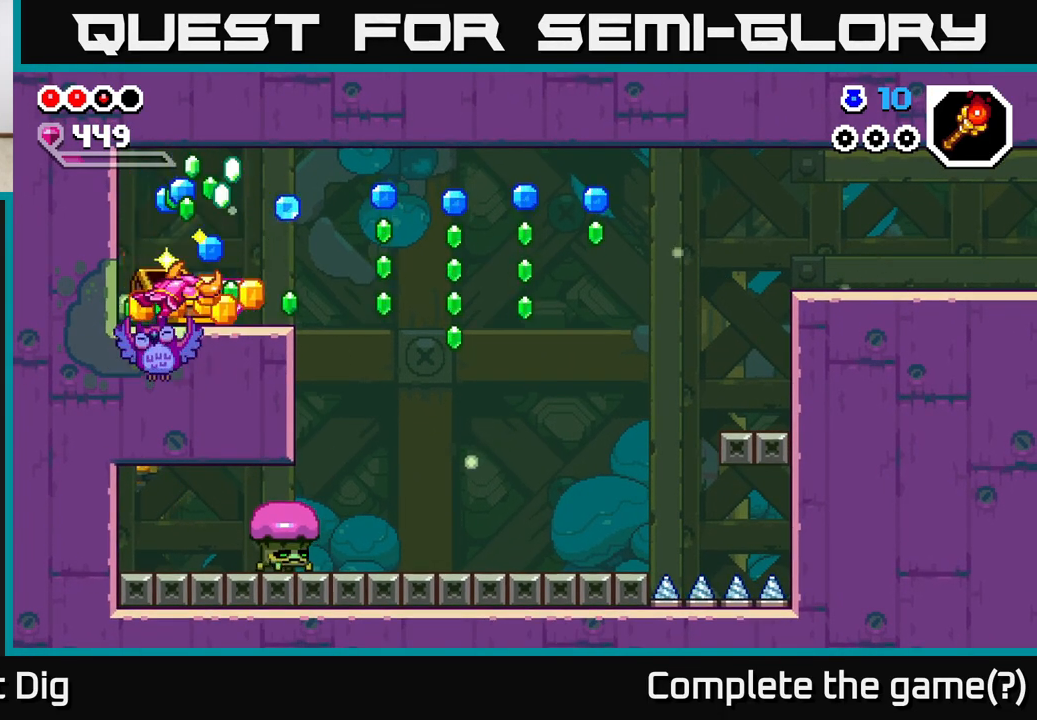
{"buttons": [], "left_stick": "center", "right_stick": "center", "events": []}
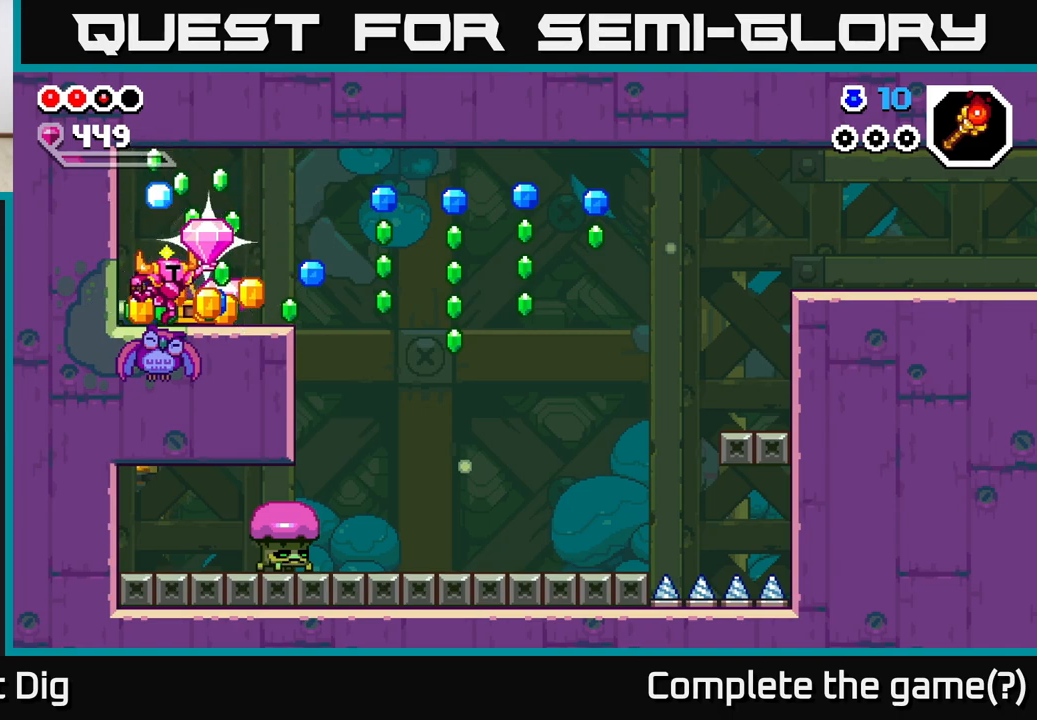
{"buttons": [], "left_stick": "right", "right_stick": "center", "events": [[150, "A", "down"], [267, "A", "up"], [367, "A", "down"], [433, "A", "up"], [483, "left_stick", "right"]]}
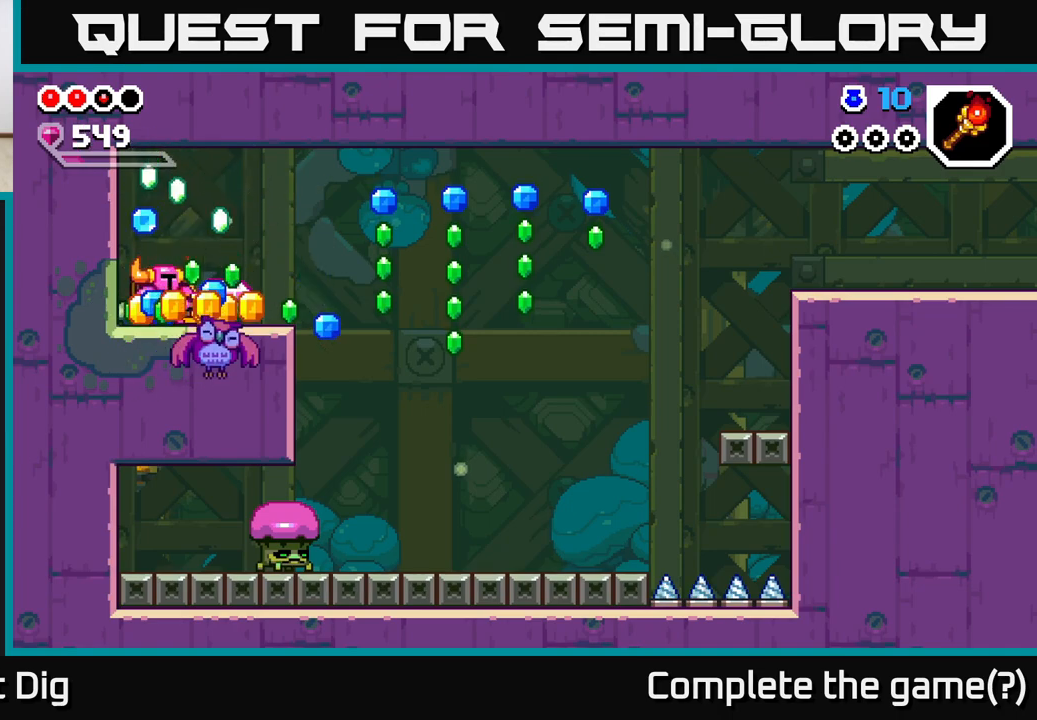
{"buttons": [], "left_stick": "right", "right_stick": "center", "events": []}